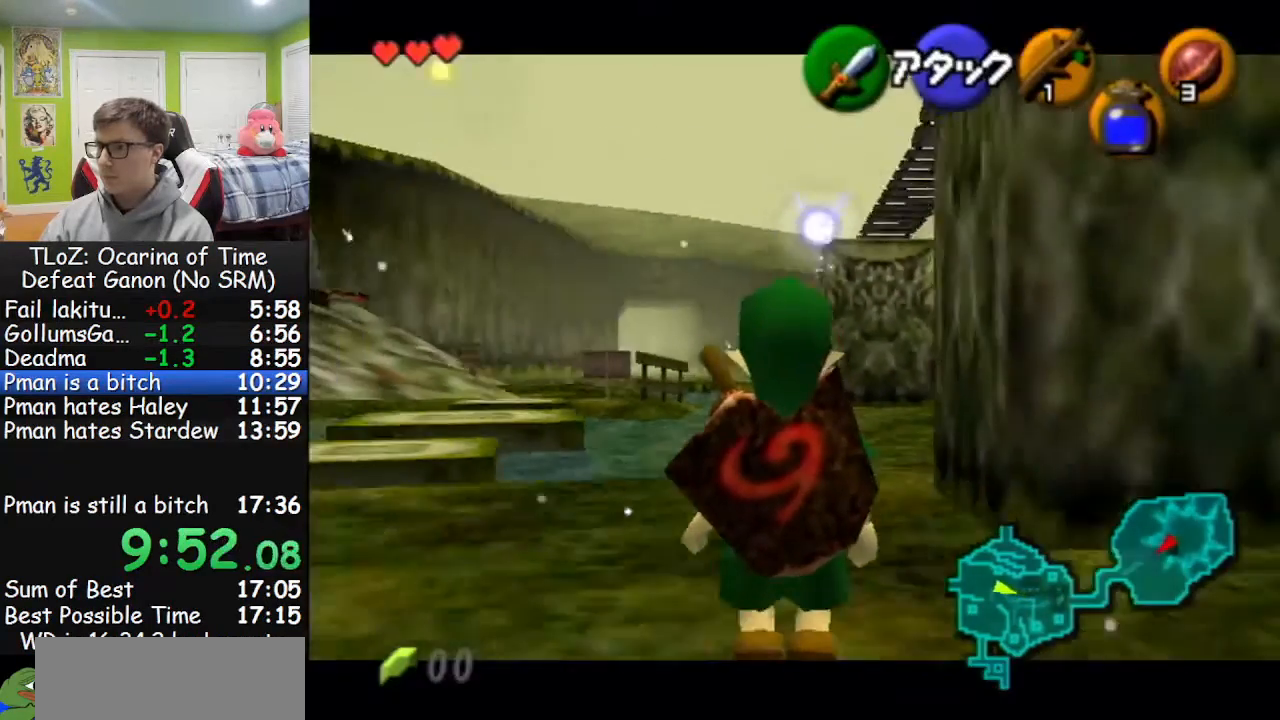
Gameplay with a controller (Nintendo layout); each line is a JSON object with the inputs held at the frame after it. "events" lists button and stick changes between this image and that frame as [ms after this image, input, new state], when the widget could be followed in between. Not read: L3 R3.
{"buttons": ["L1"], "left_stick": "center", "right_stick": "center", "events": []}
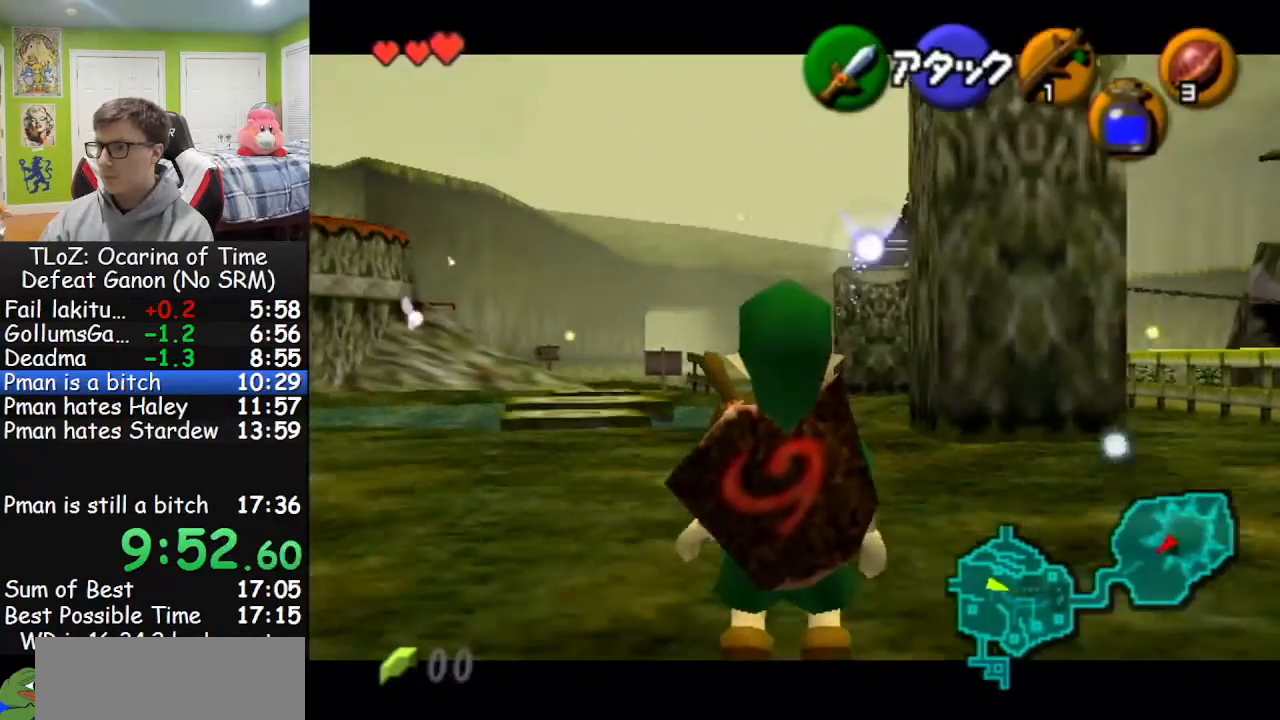
{"buttons": ["L1"], "left_stick": "center", "right_stick": "center", "events": []}
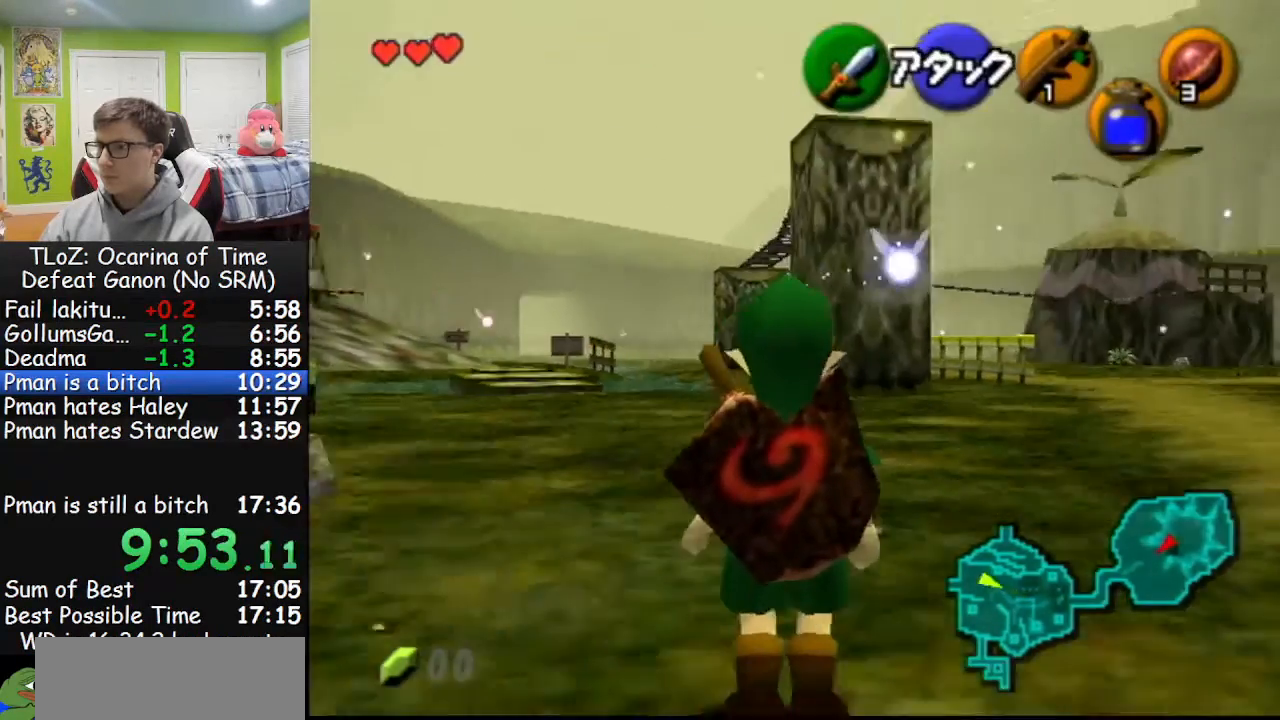
{"buttons": ["L1"], "left_stick": "center", "right_stick": "center", "events": []}
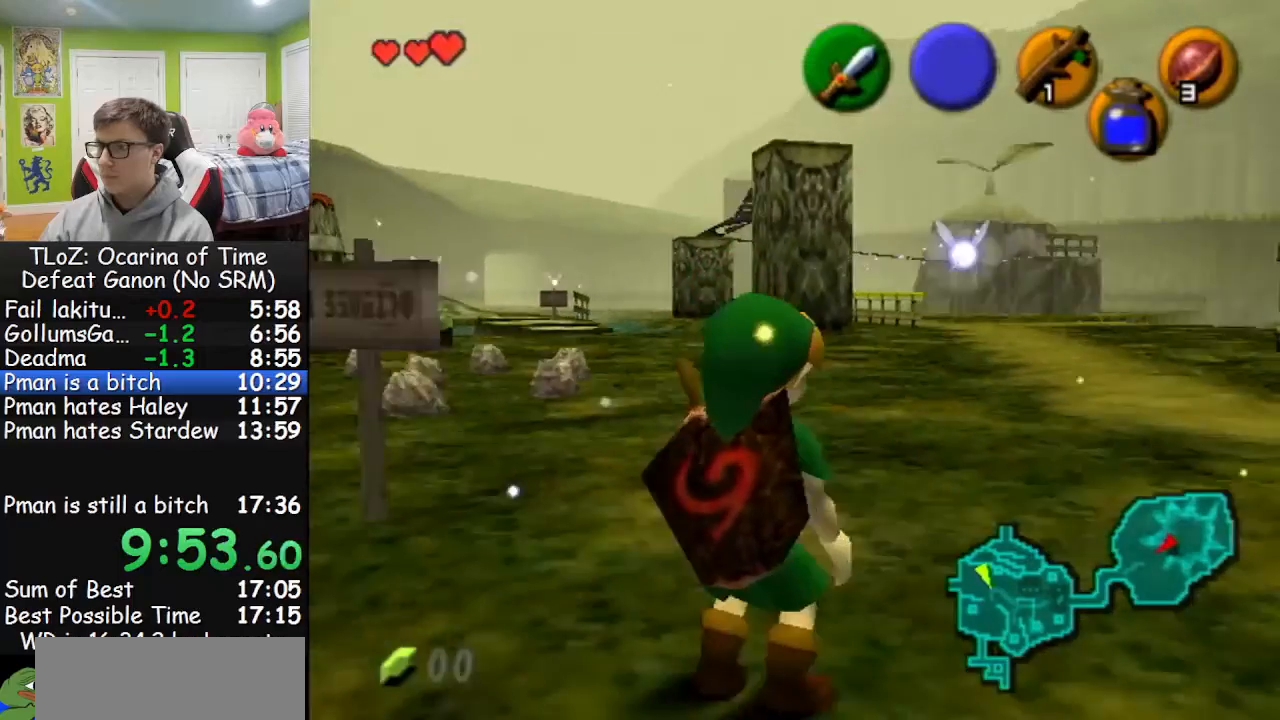
{"buttons": ["L1"], "left_stick": "center", "right_stick": "center", "events": []}
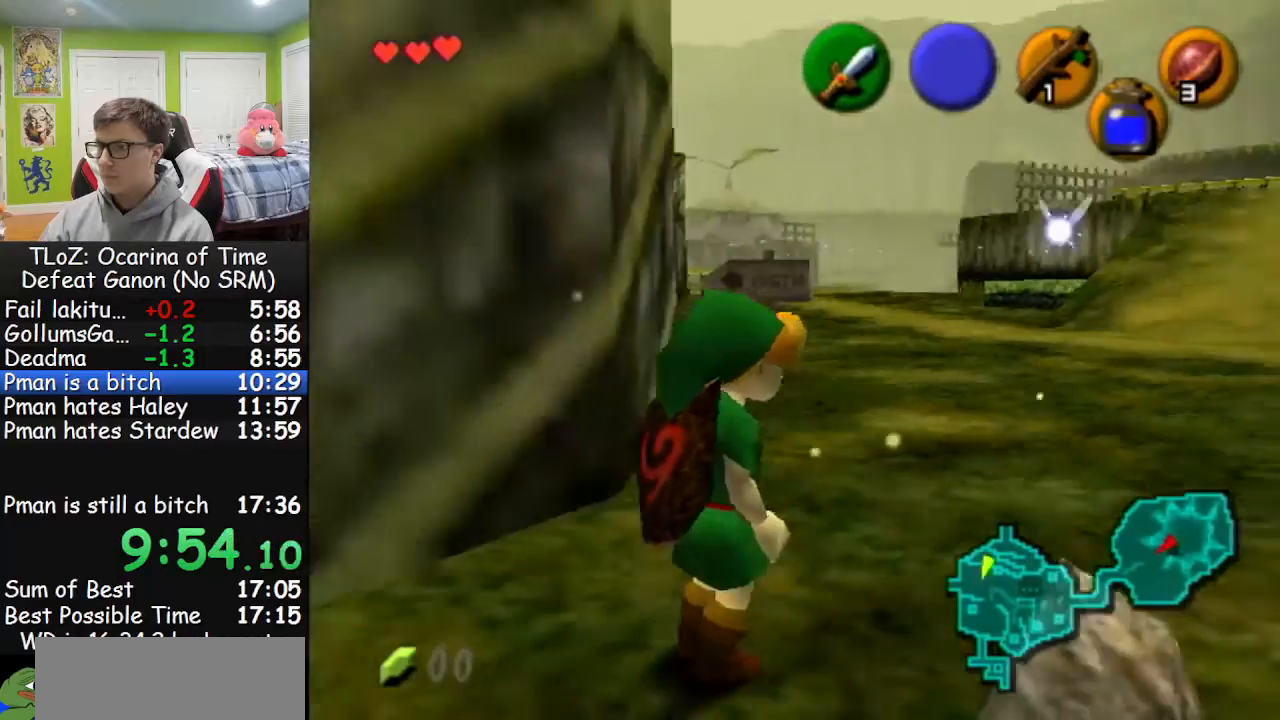
{"buttons": [], "left_stick": "down", "right_stick": "center", "events": [[33, "L1", "up"], [67, "left_stick", "down"]]}
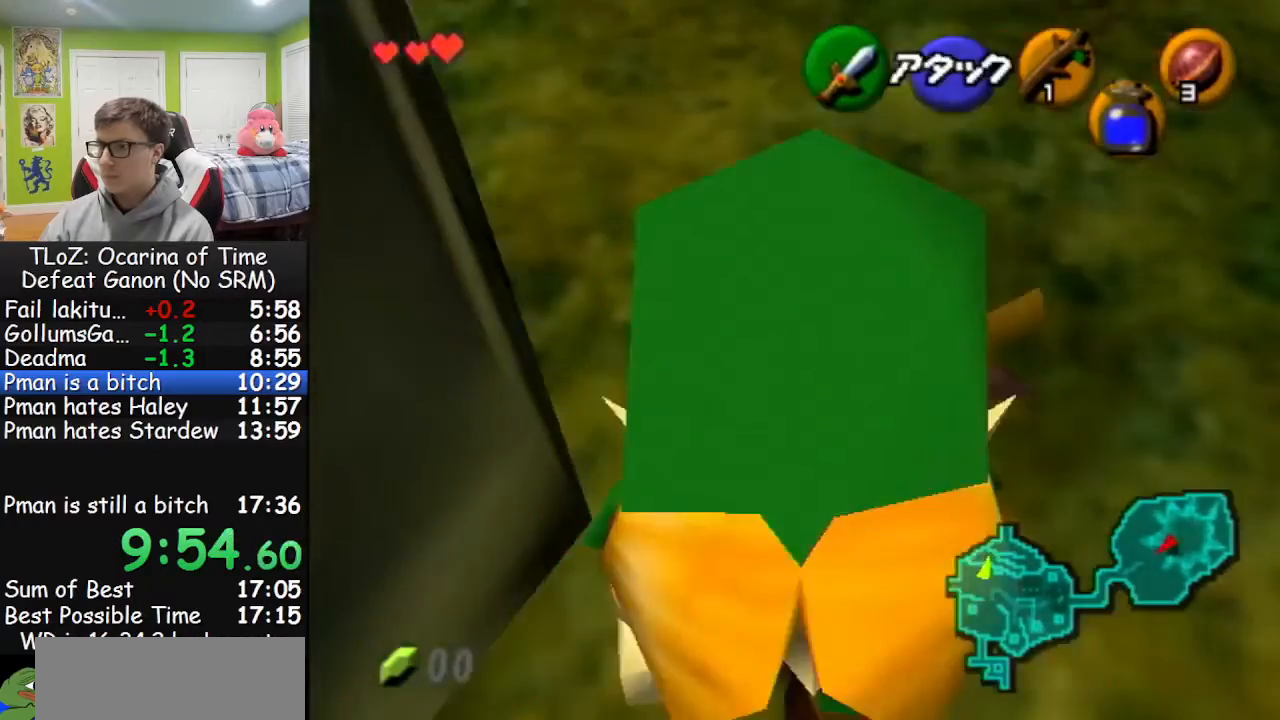
{"buttons": ["L1"], "left_stick": "up", "right_stick": "center", "events": [[233, "L1", "down"], [333, "left_stick", "up"]]}
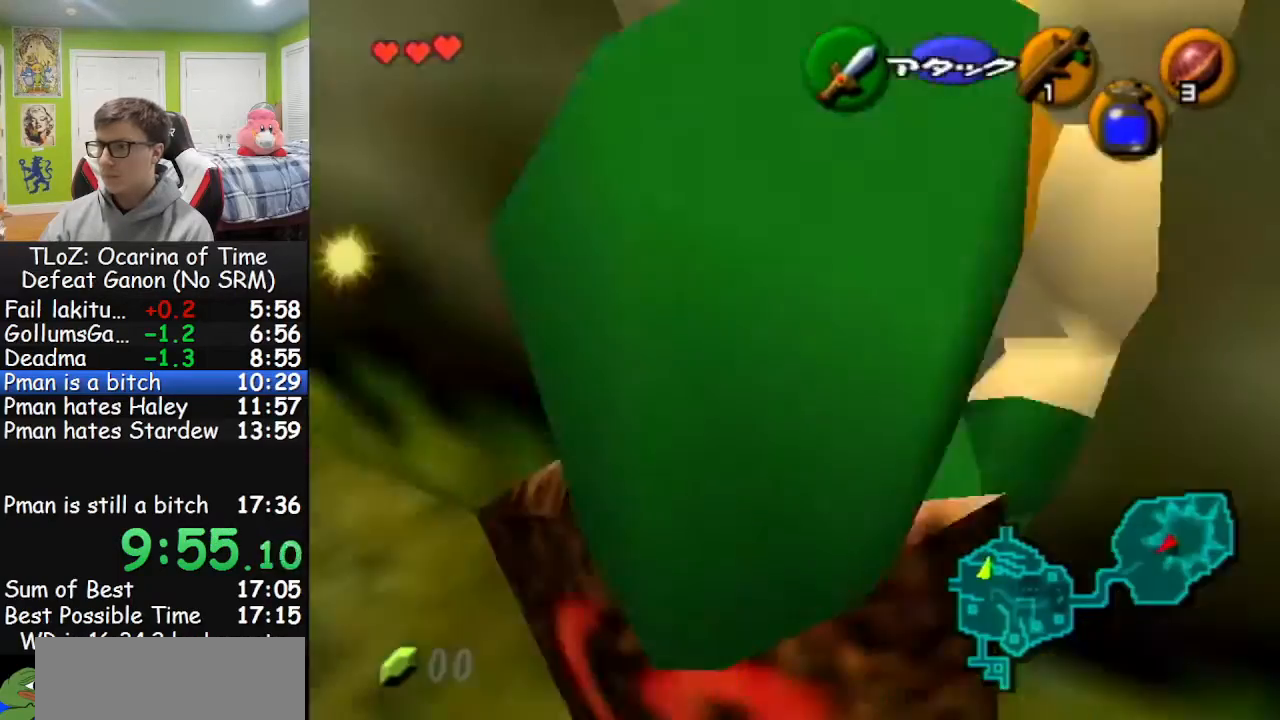
{"buttons": [], "left_stick": "up", "right_stick": "center", "events": [[233, "L1", "up"]]}
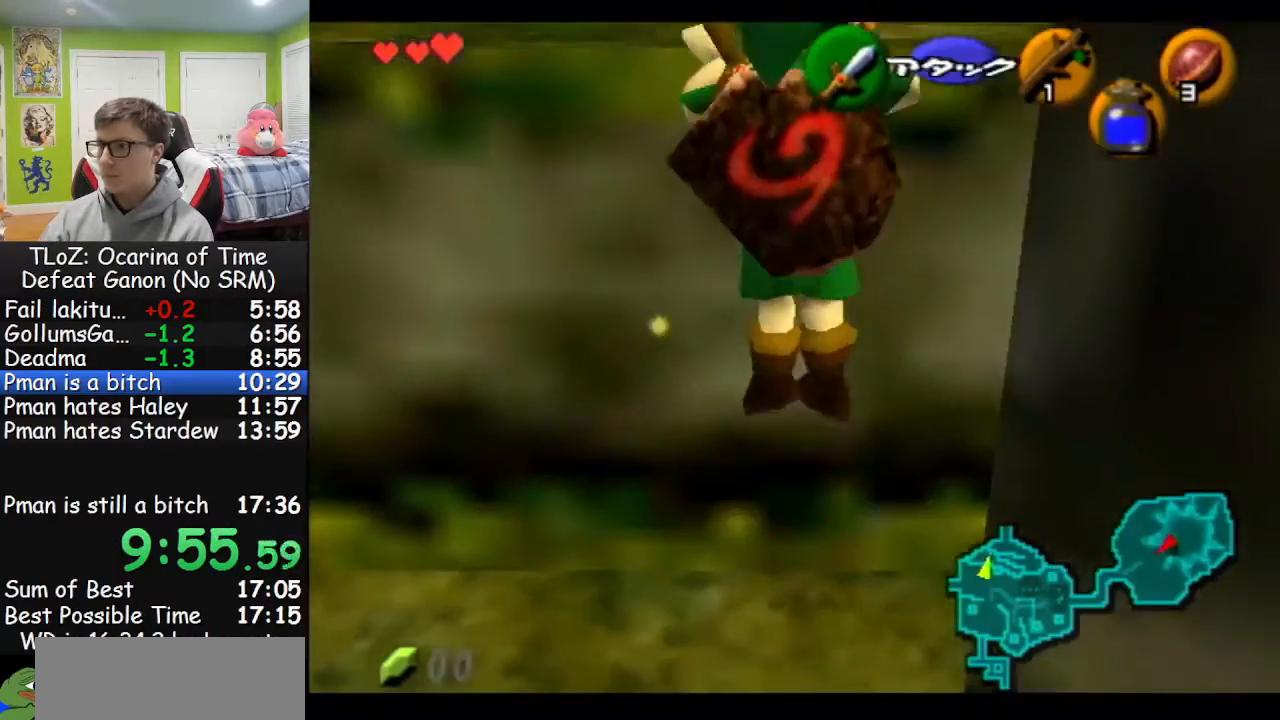
{"buttons": [], "left_stick": "up", "right_stick": "center", "events": []}
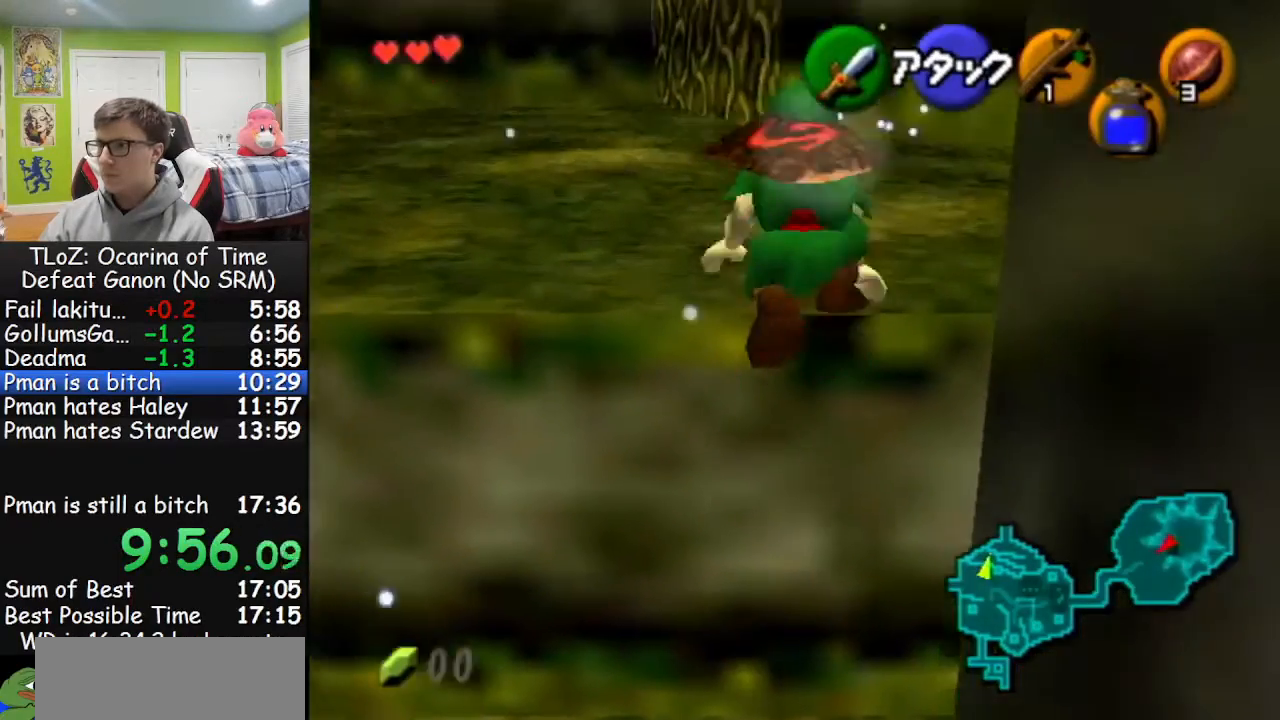
{"buttons": ["A"], "left_stick": "up", "right_stick": "center", "events": [[467, "A", "down"]]}
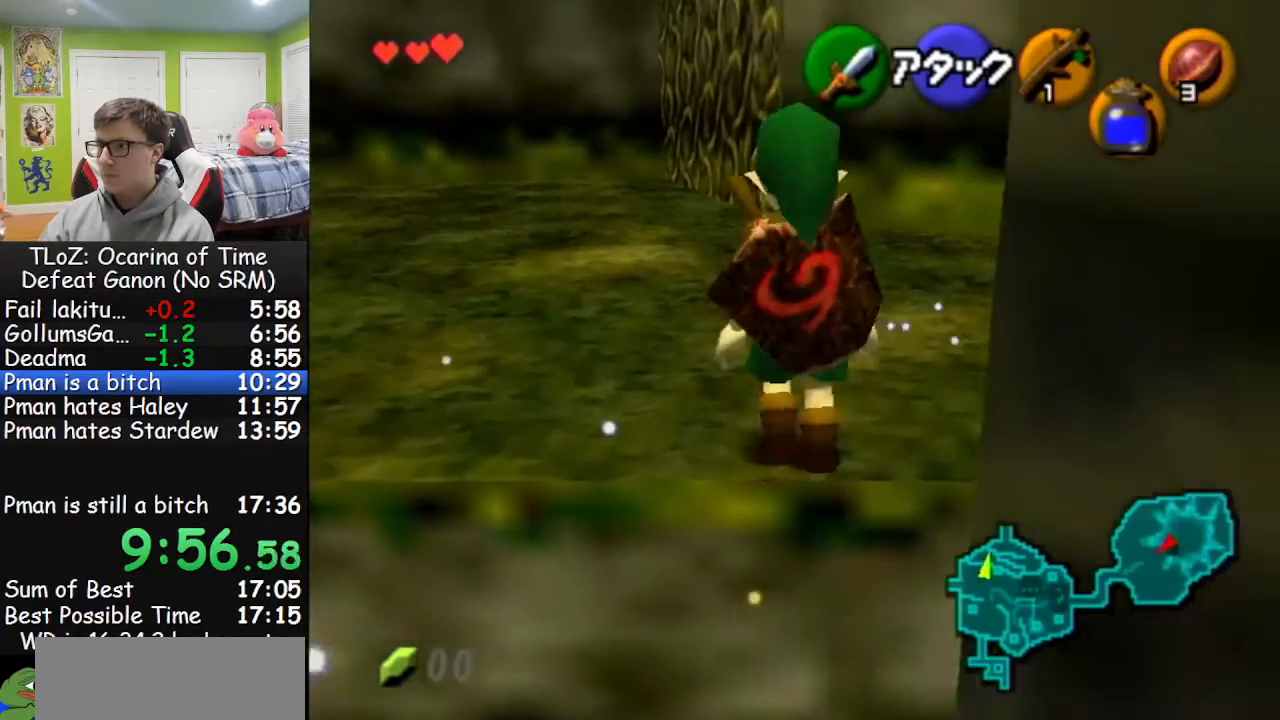
{"buttons": [], "left_stick": "up", "right_stick": "center", "events": [[33, "A", "up"]]}
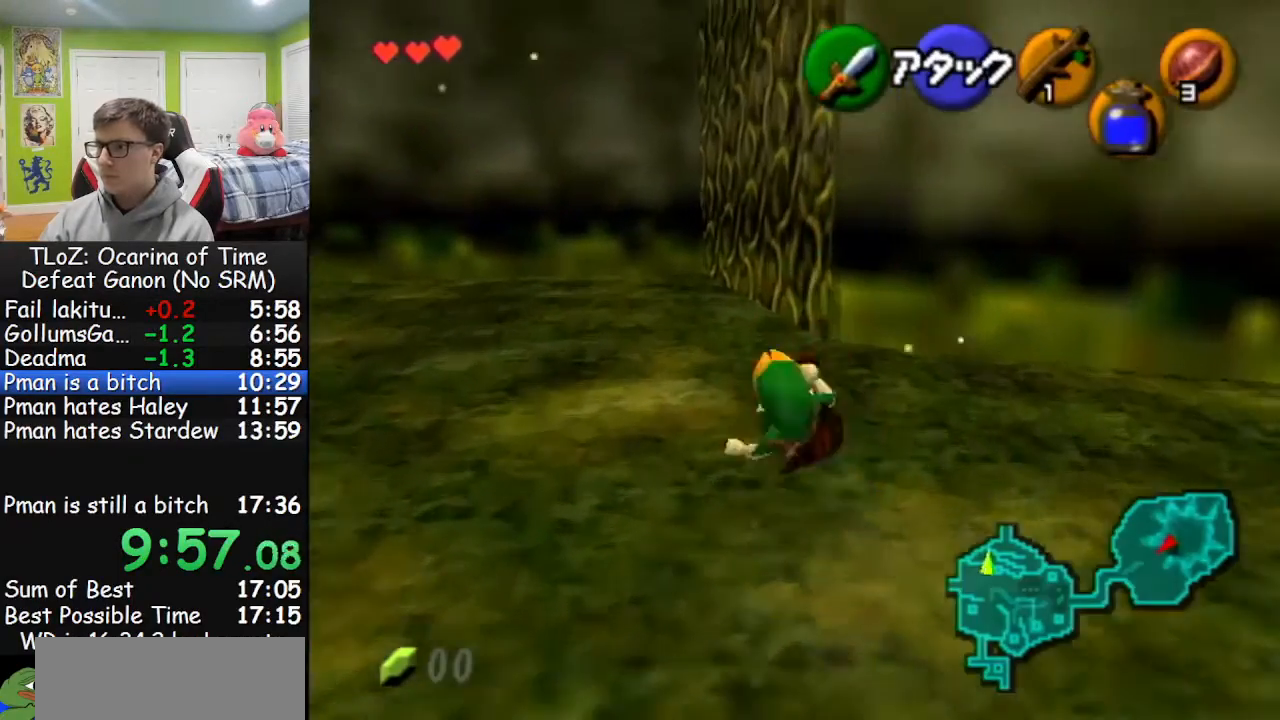
{"buttons": ["L1"], "left_stick": "right", "right_stick": "center", "events": [[333, "left_stick", "up-right"], [433, "left_stick", "right"], [500, "L1", "down"]]}
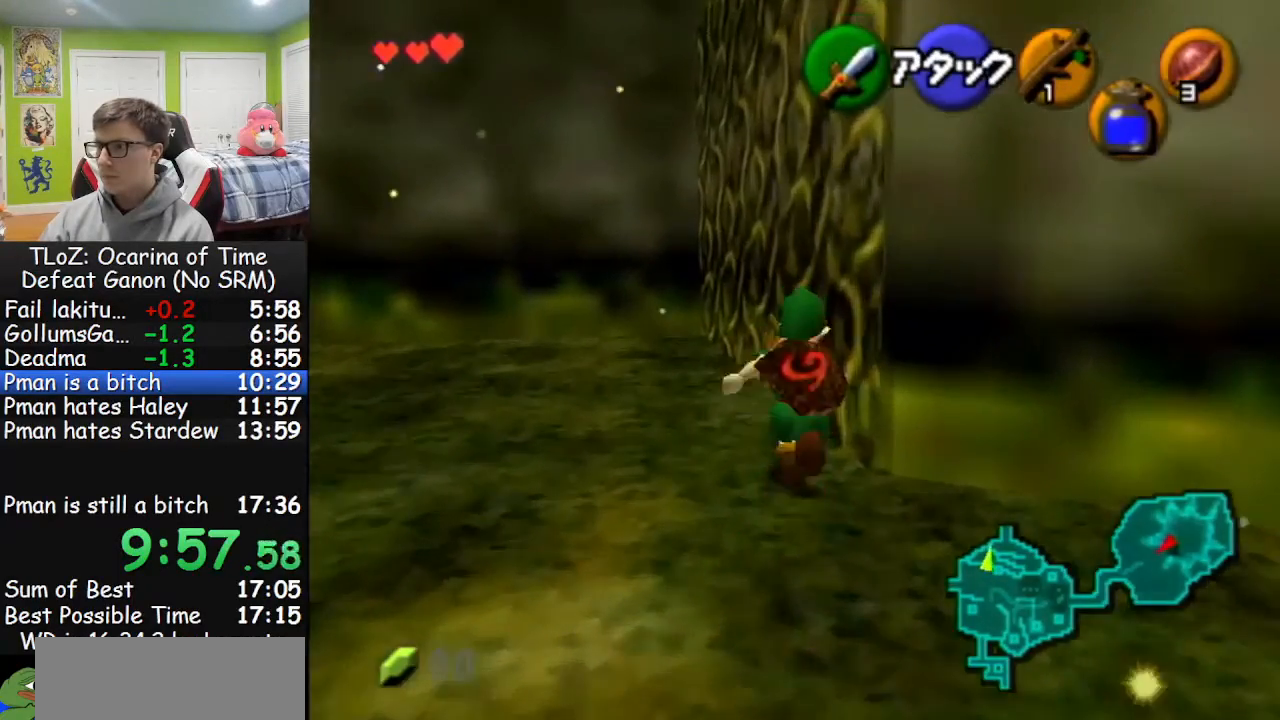
{"buttons": [], "left_stick": "up", "right_stick": "center", "events": [[100, "left_stick", "up"], [267, "L1", "up"]]}
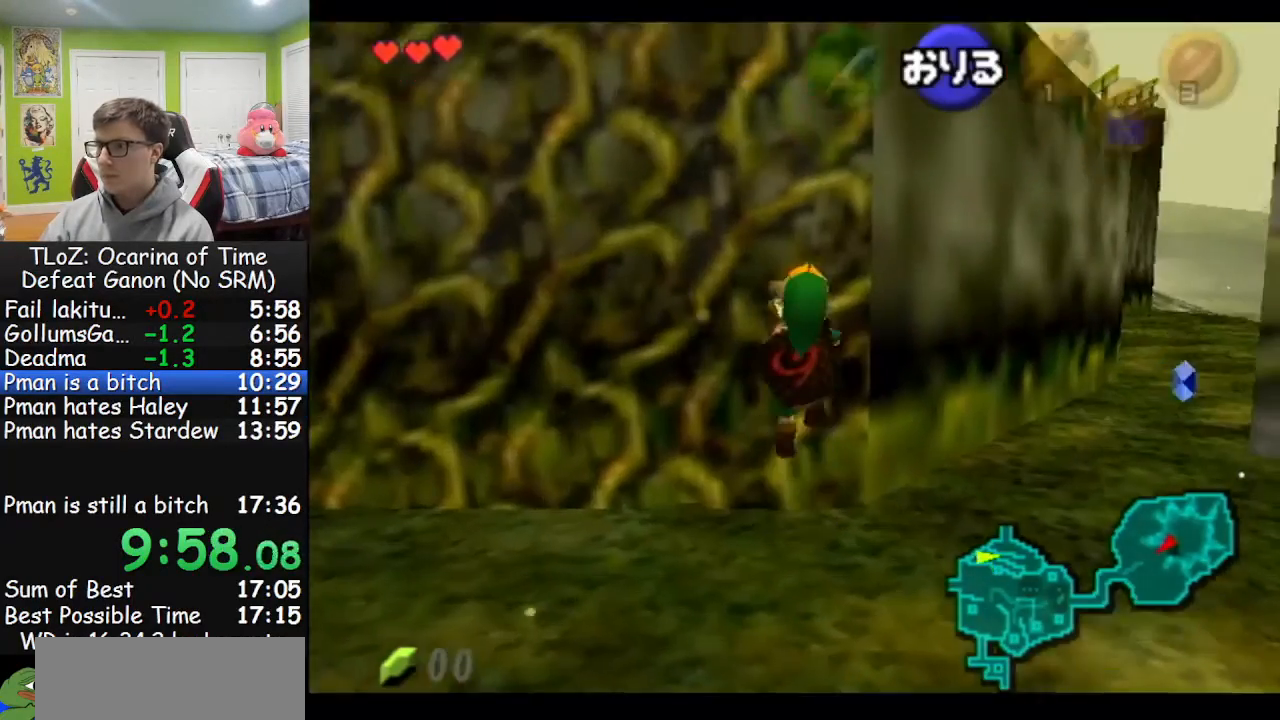
{"buttons": [], "left_stick": "up", "right_stick": "center", "events": []}
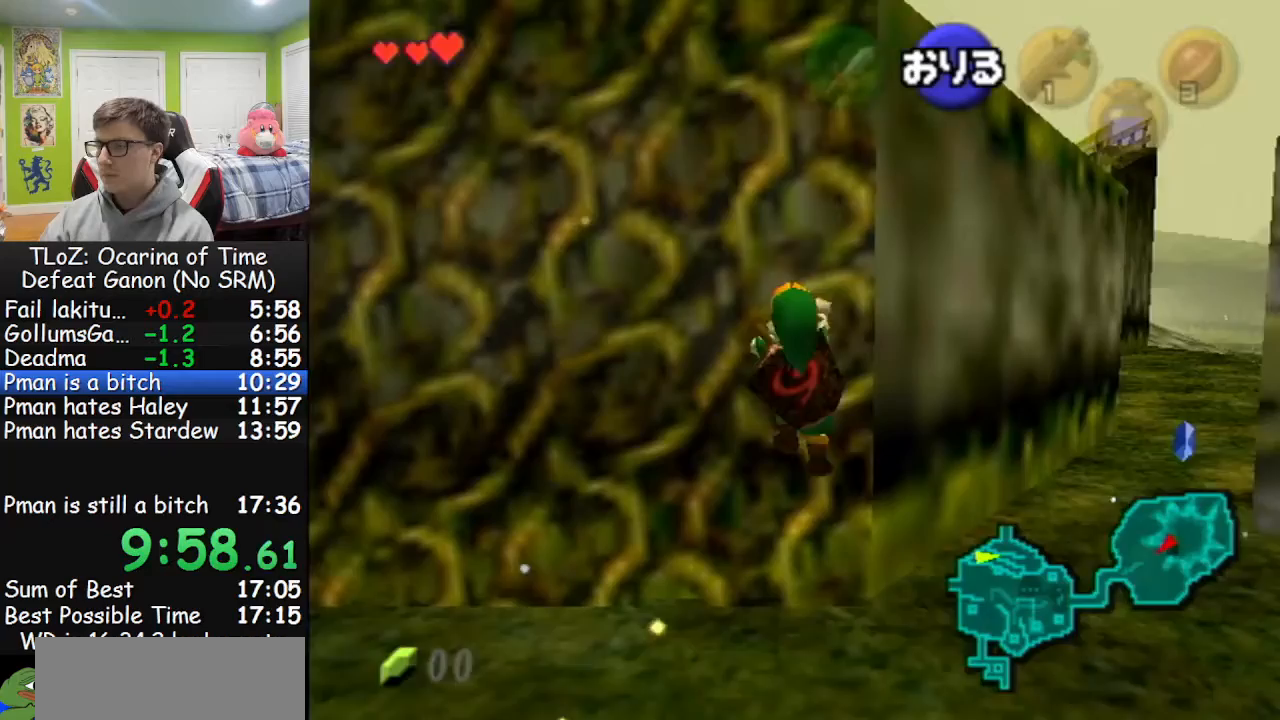
{"buttons": [], "left_stick": "up", "right_stick": "center", "events": []}
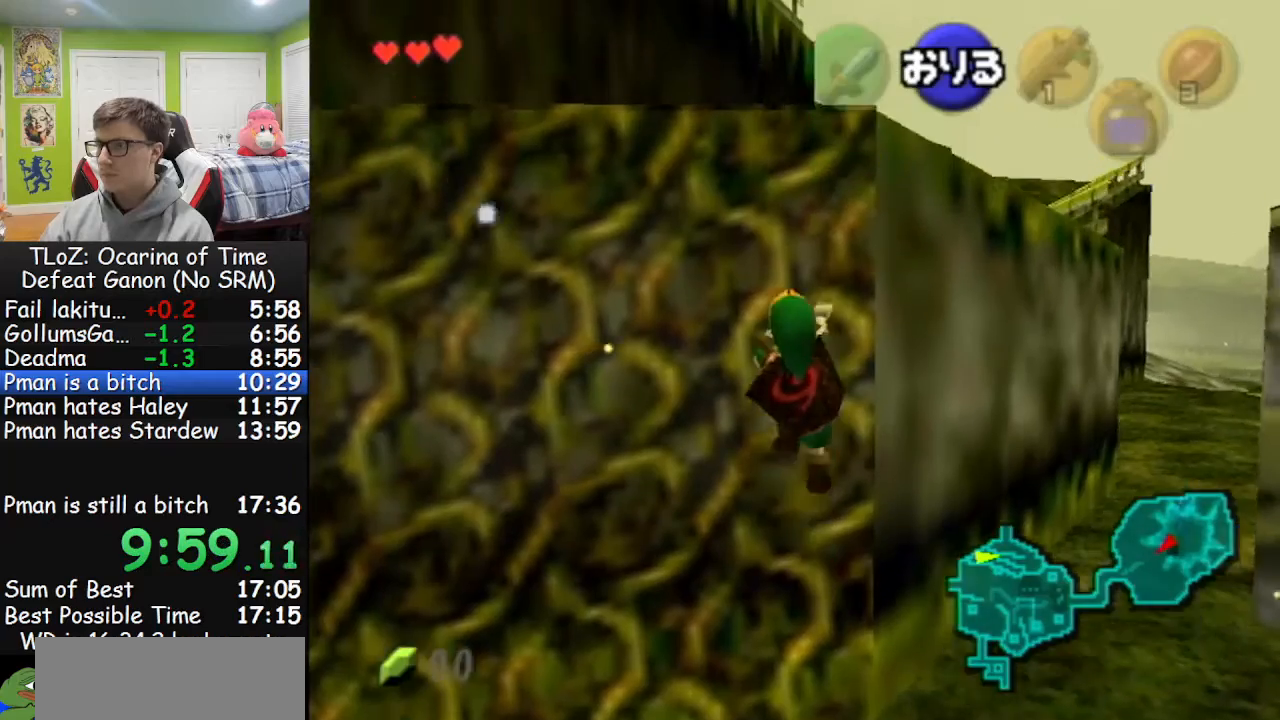
{"buttons": [], "left_stick": "up", "right_stick": "center", "events": []}
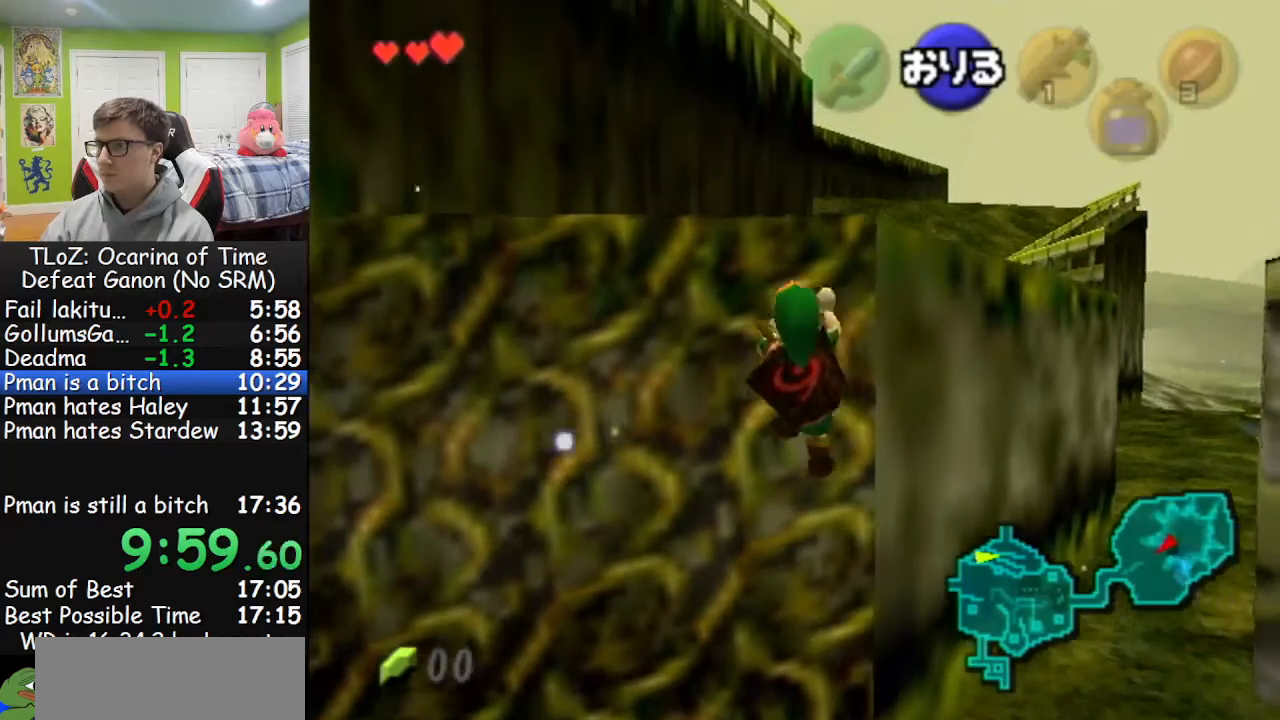
{"buttons": [], "left_stick": "up", "right_stick": "center", "events": []}
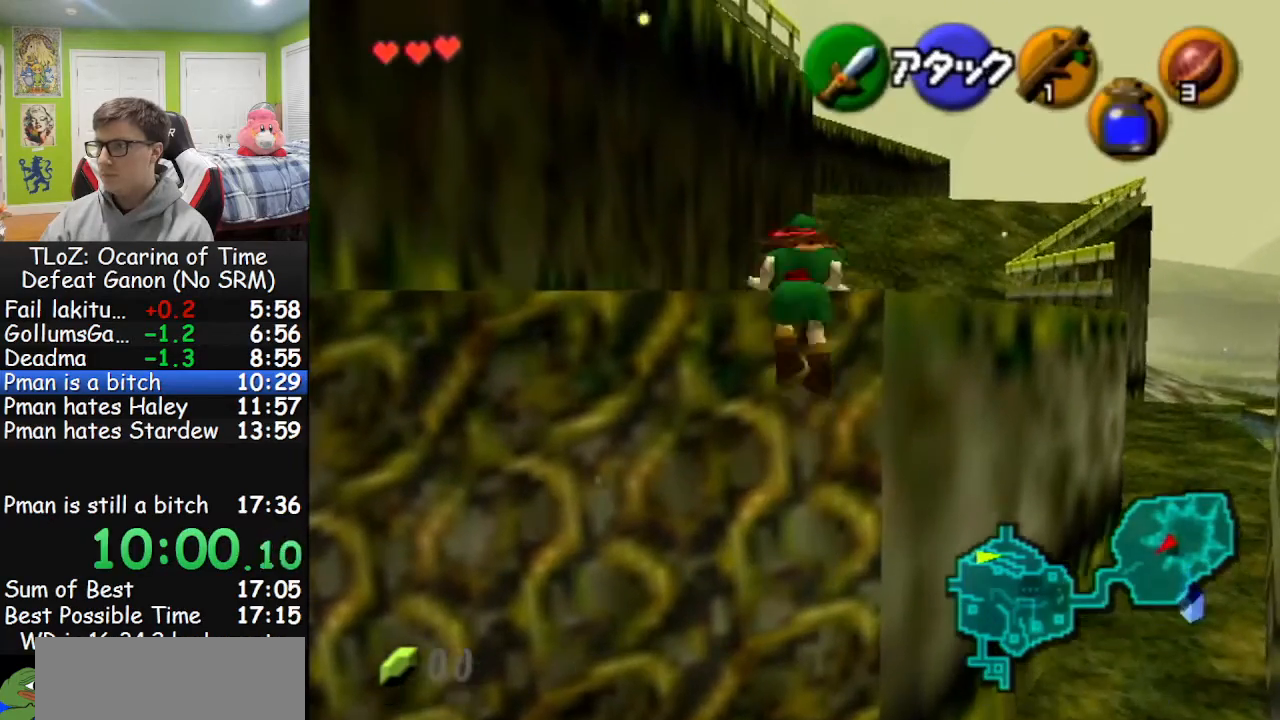
{"buttons": [], "left_stick": "up", "right_stick": "center", "events": []}
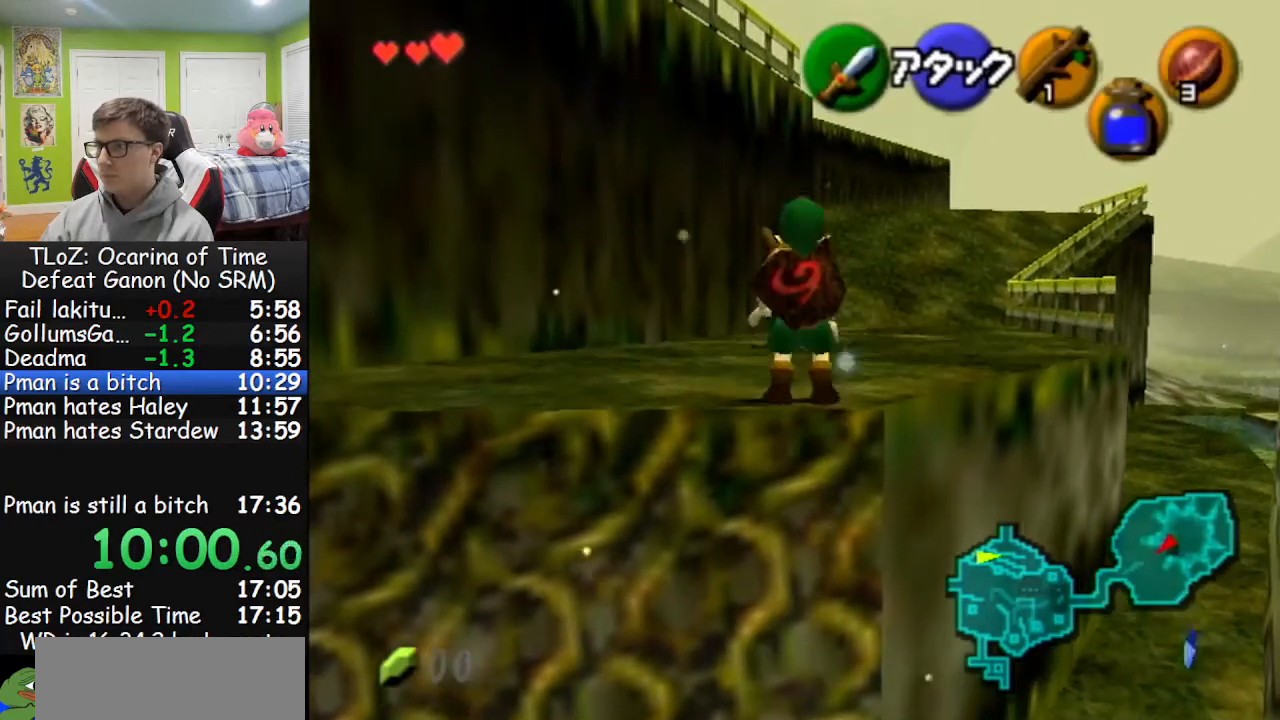
{"buttons": ["L1", "R1"], "left_stick": "down", "right_stick": "center", "events": [[200, "left_stick", "down"], [300, "L1", "down"], [333, "left_stick", "center"], [433, "R1", "down"], [433, "left_stick", "down"]]}
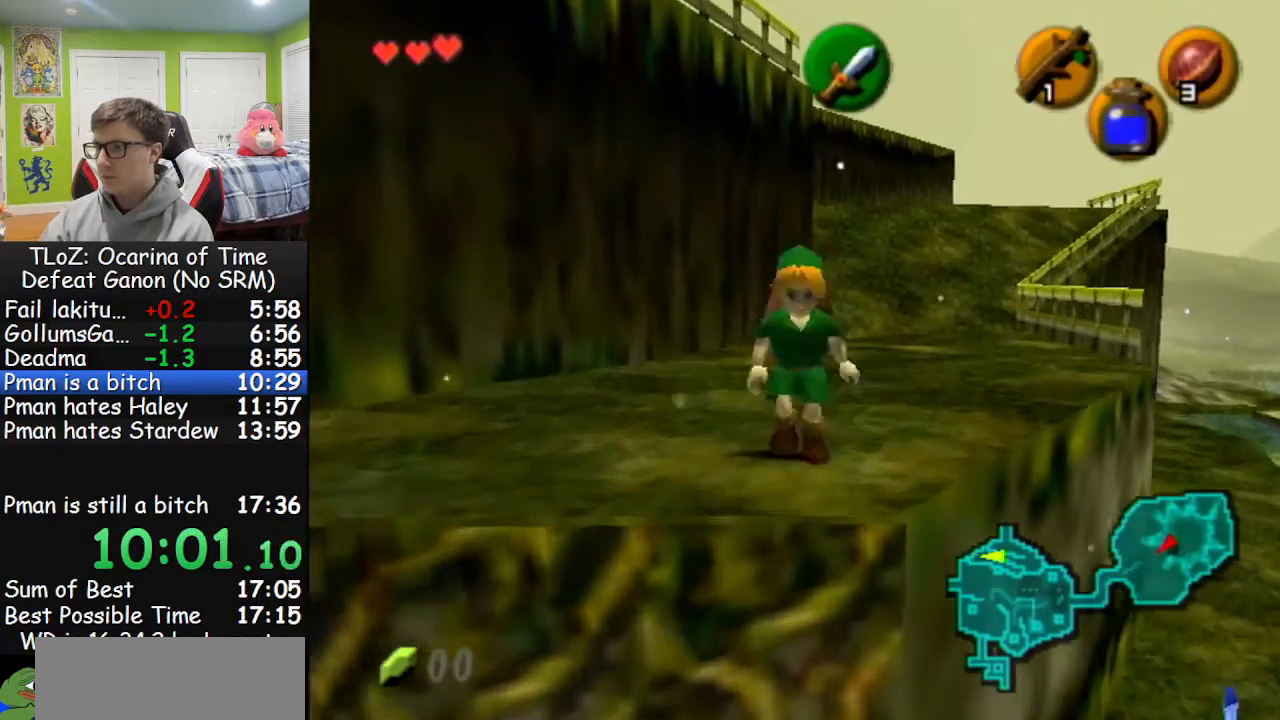
{"buttons": ["L1"], "left_stick": "down", "right_stick": "center", "events": [[100, "R1", "up"]]}
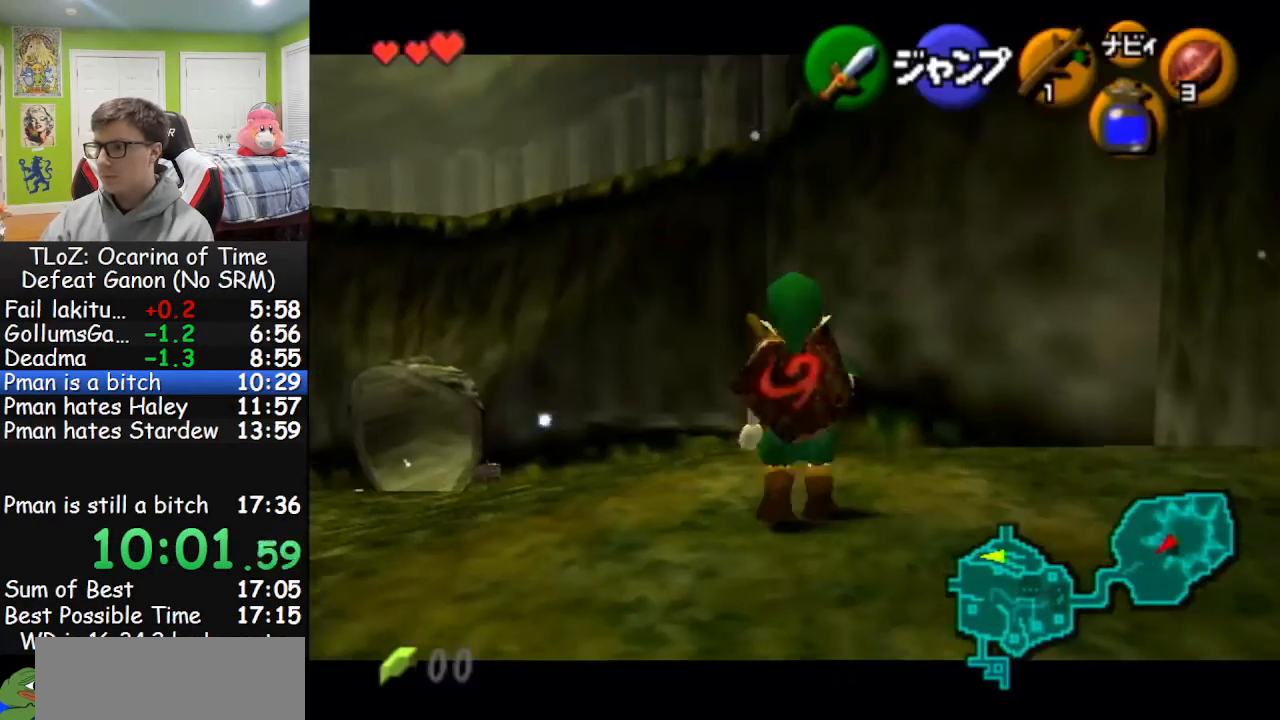
{"buttons": ["L1"], "left_stick": "down", "right_stick": "center", "events": []}
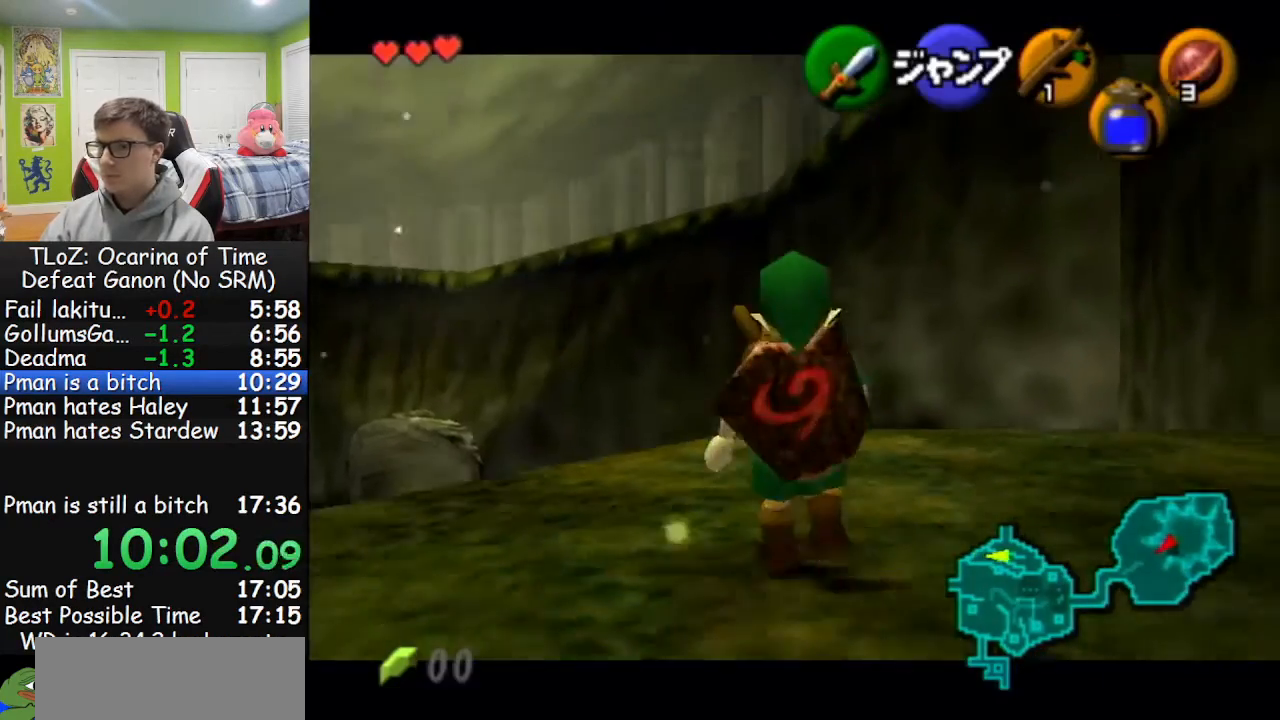
{"buttons": ["L1"], "left_stick": "down", "right_stick": "center", "events": []}
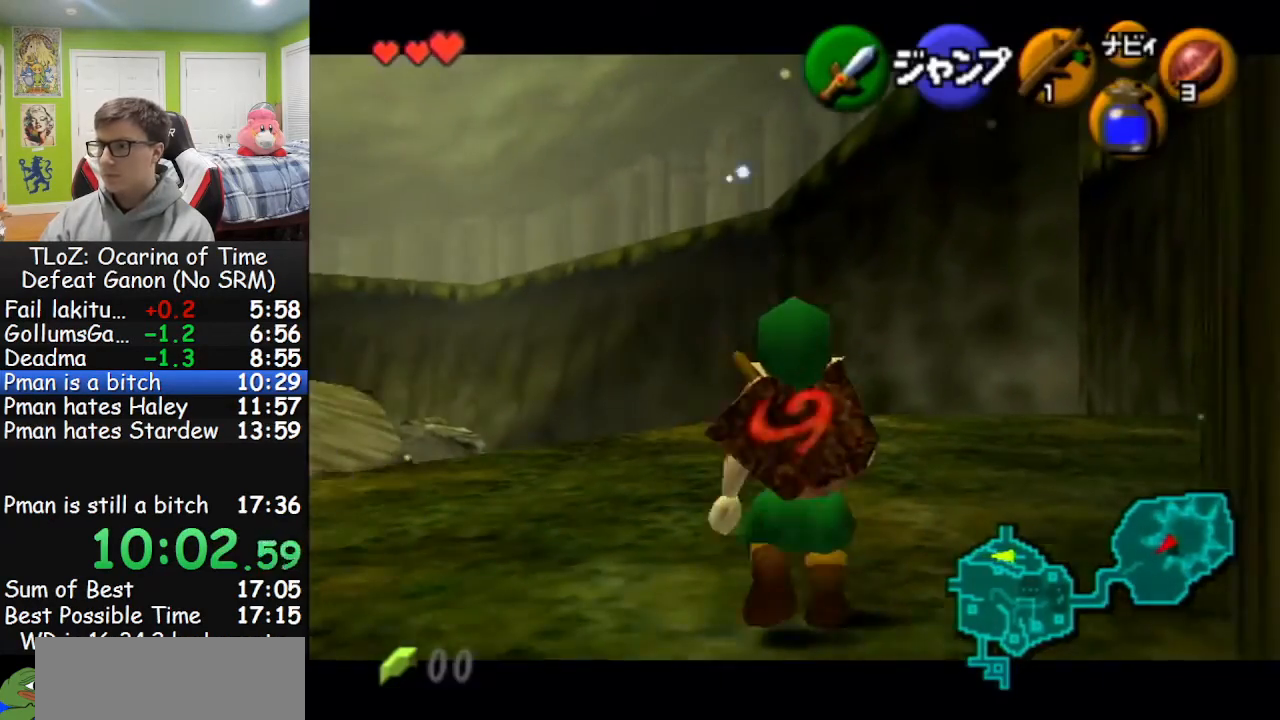
{"buttons": ["L1"], "left_stick": "down", "right_stick": "center", "events": []}
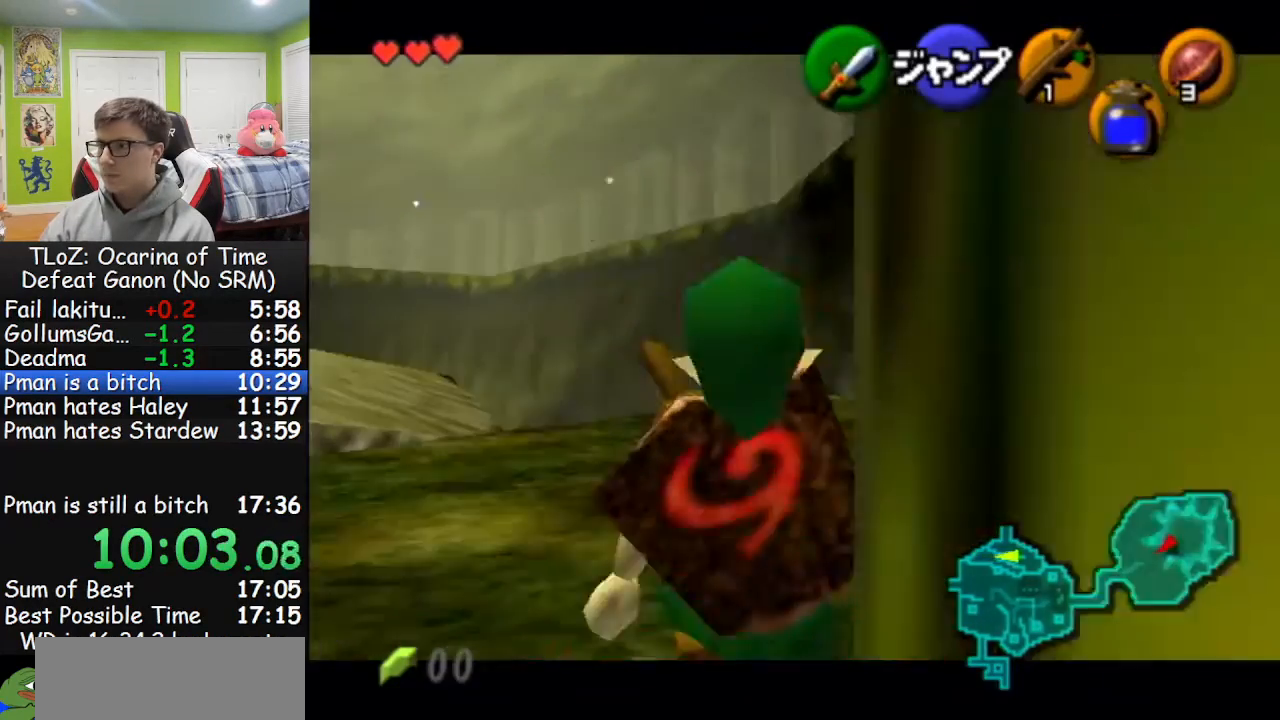
{"buttons": ["L1"], "left_stick": "down", "right_stick": "center", "events": []}
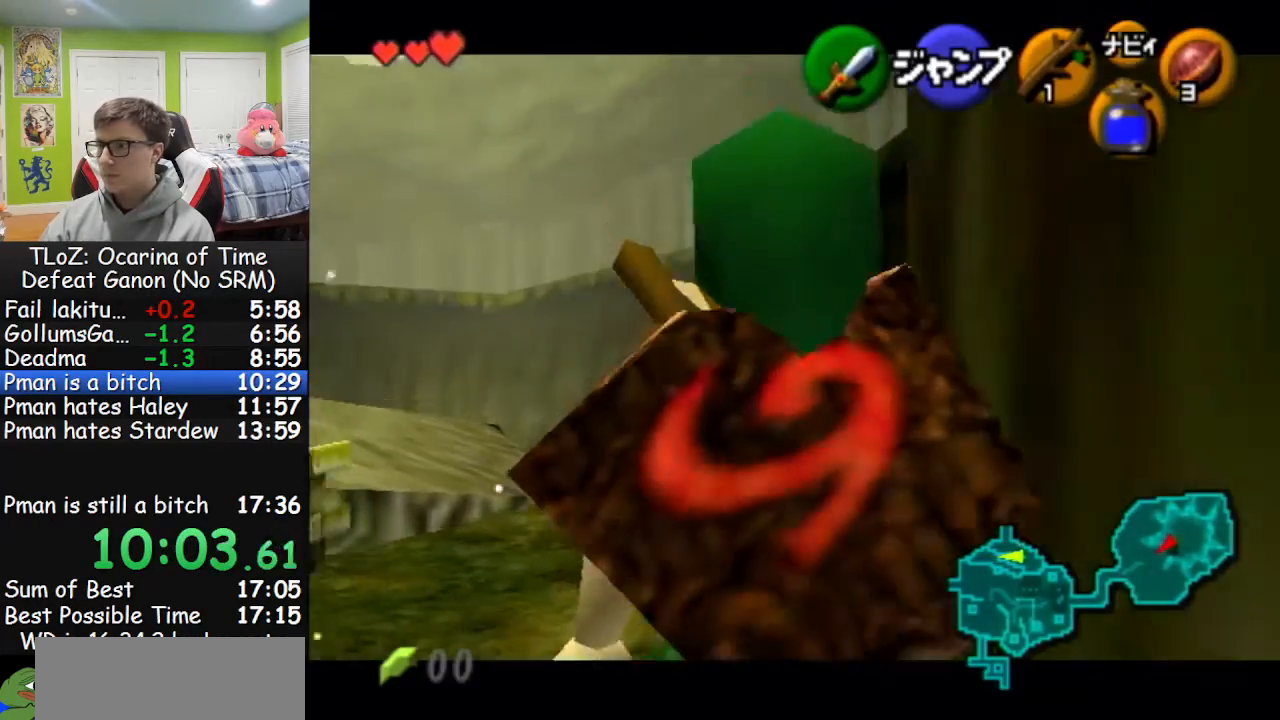
{"buttons": [], "left_stick": "right", "right_stick": "center", "events": [[233, "left_stick", "down-right"], [300, "A", "down"], [333, "left_stick", "right"], [433, "A", "up"], [500, "L1", "up"]]}
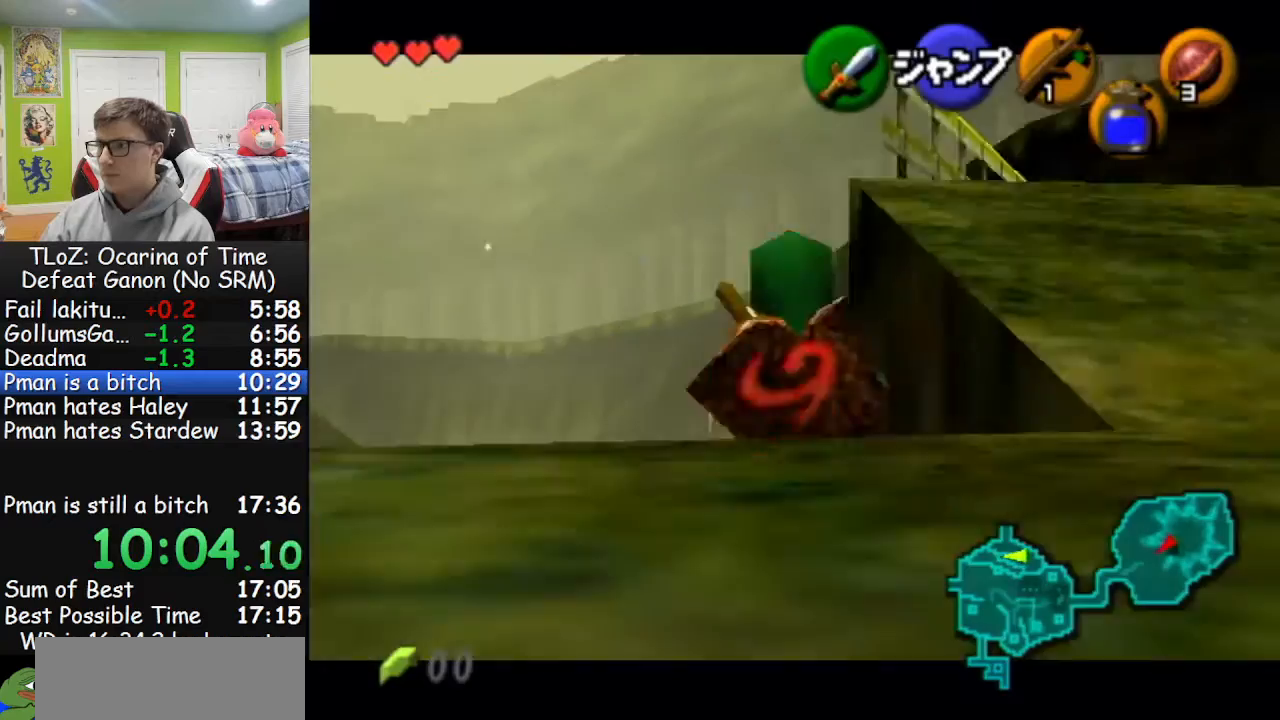
{"buttons": ["L1"], "left_stick": "up", "right_stick": "center"}
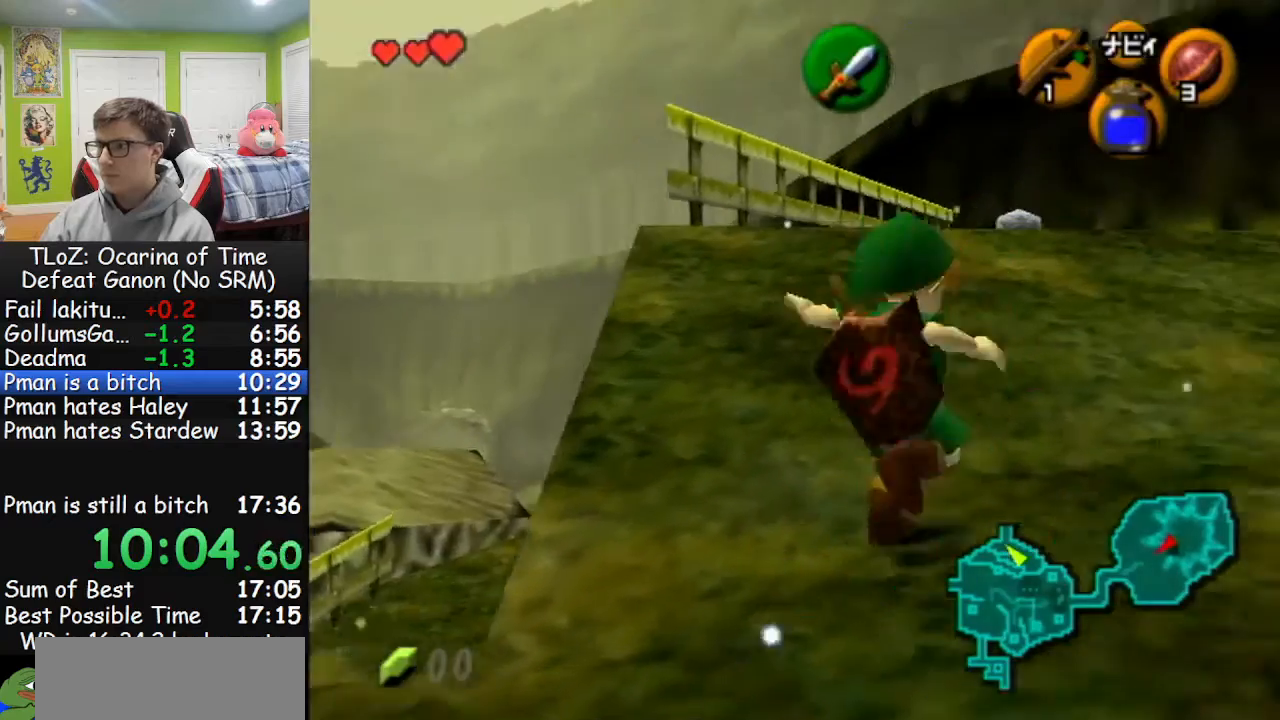
{"buttons": ["A"], "left_stick": "up", "right_stick": "center", "events": [[67, "L1", "up"], [500, "A", "down"]]}
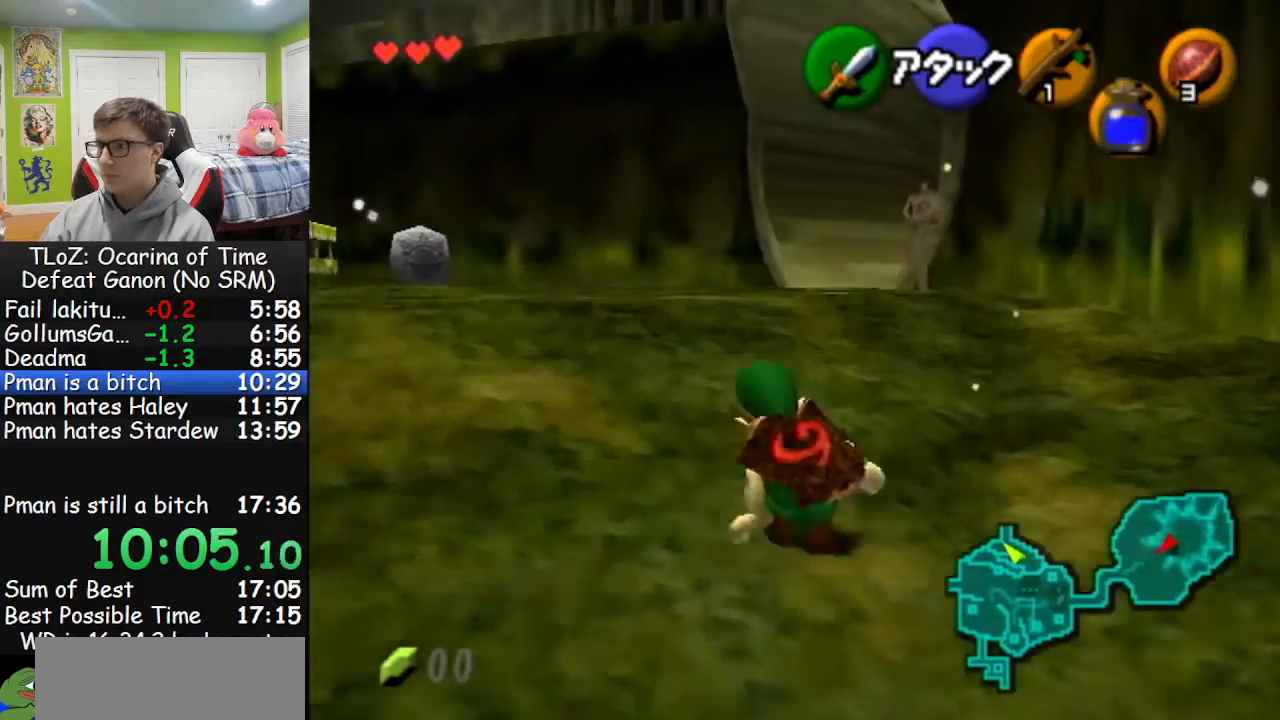
{"buttons": [], "left_stick": "up", "right_stick": "center", "events": [[167, "A", "up"]]}
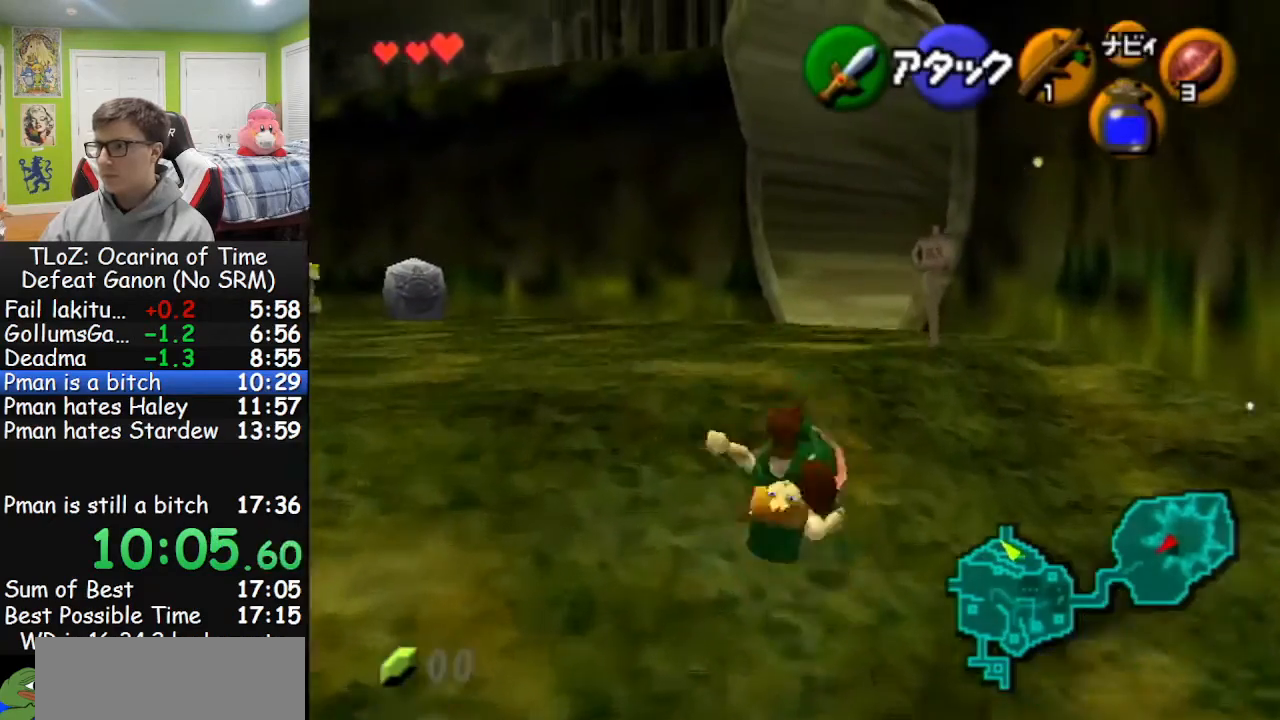
{"buttons": [], "left_stick": "up", "right_stick": "center", "events": [[333, "A", "down"], [433, "A", "up"]]}
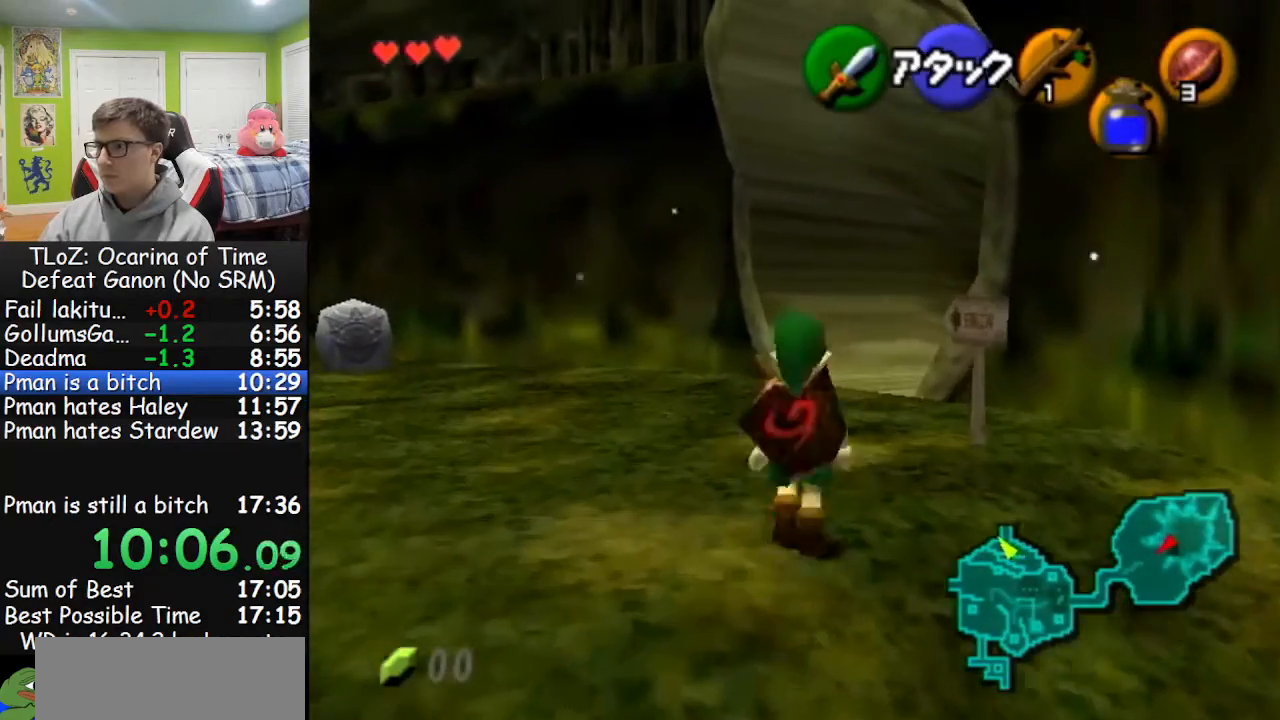
{"buttons": [], "left_stick": "up", "right_stick": "center", "events": []}
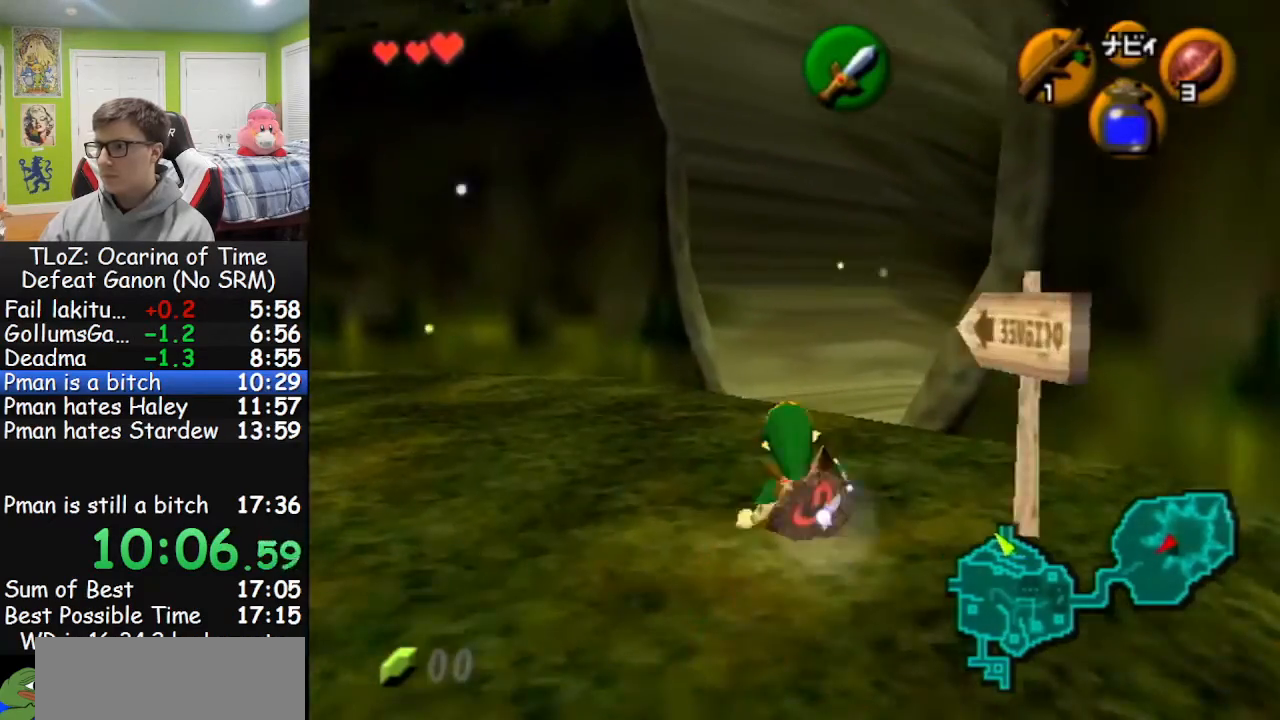
{"buttons": [], "left_stick": "up-right", "right_stick": "center", "events": [[133, "A", "down"], [233, "A", "up"], [367, "left_stick", "up-right"]]}